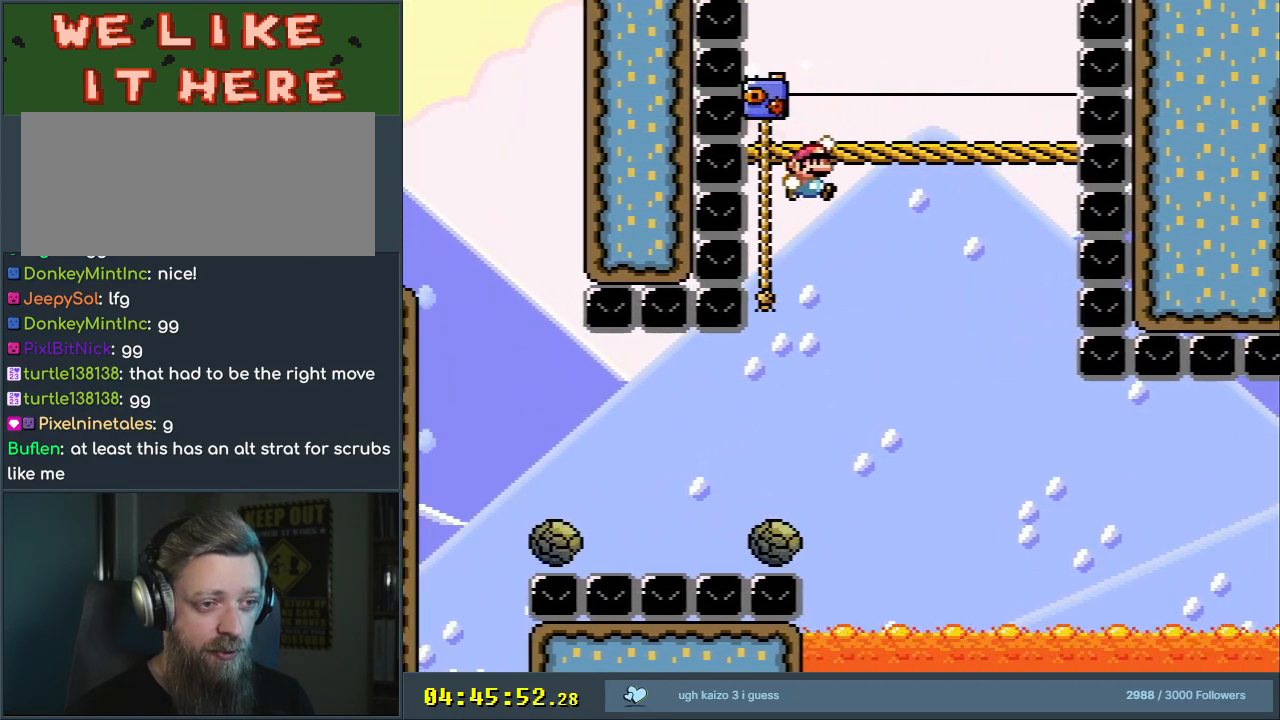
Gameplay with a controller (Nintendo layout); each line is a JSON object with the inputs held at the frame after it. "events" lists button and stick changes between this image and that frame as [ms after this image, input, new state], when the widget could be followed in between. Not read: L3 R3.
{"buttons": ["Y", "DPAD_DOWN"], "events": [[83, "B", "down"], [150, "DPAD_LEFT", "down"], [317, "DPAD_LEFT", "up"], [317, "DPAD_UP", "down"], [383, "DPAD_RIGHT", "down"], [417, "B", "up"], [433, "DPAD_UP", "up"], [467, "DPAD_DOWN", "down"], [500, "DPAD_RIGHT", "up"]]}
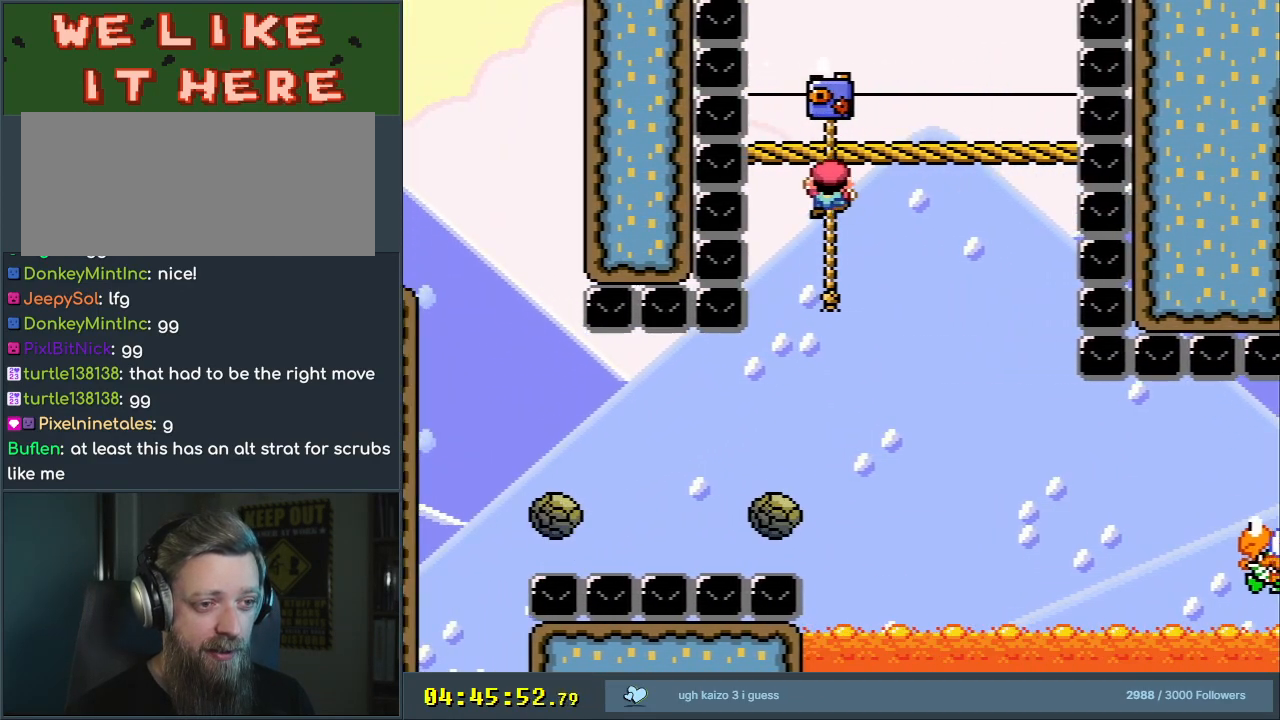
{"buttons": ["Y", "DPAD_DOWN"], "events": []}
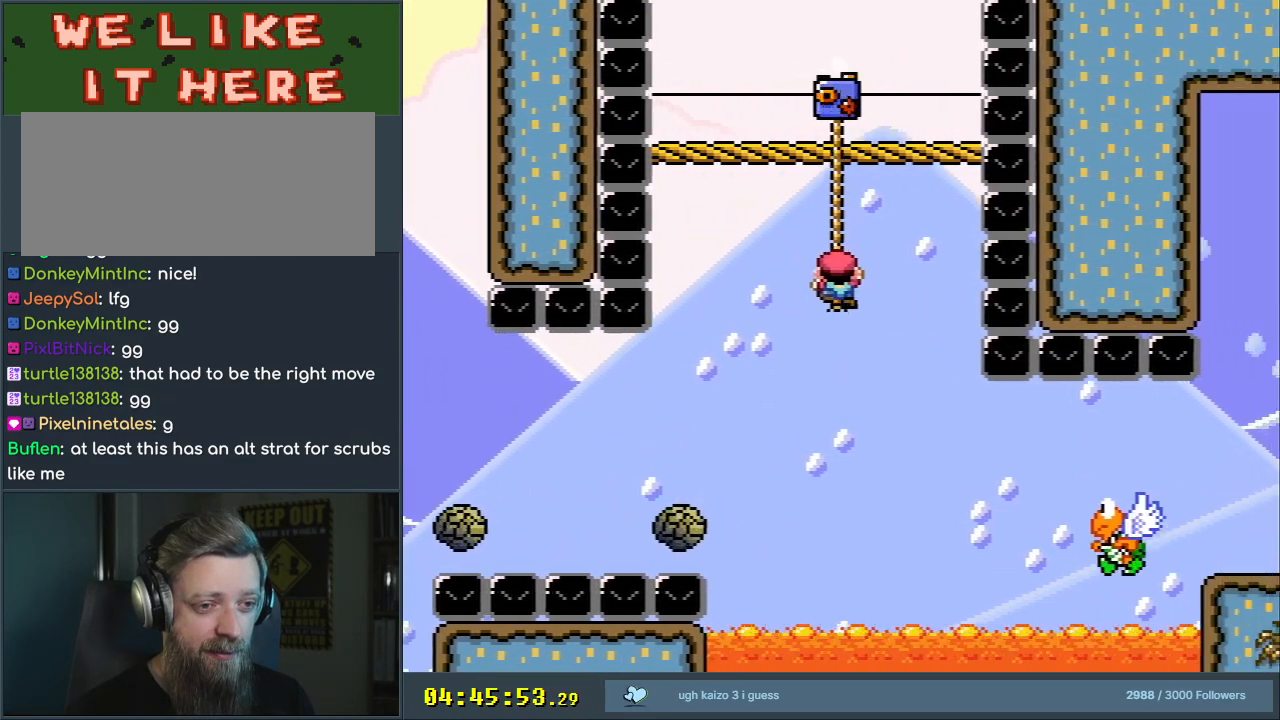
{"buttons": ["B", "Y", "DPAD_RIGHT"], "events": [[17, "DPAD_DOWN", "up"], [83, "B", "down"], [117, "DPAD_LEFT", "down"], [133, "B", "up"], [267, "DPAD_LEFT", "up"], [367, "DPAD_RIGHT", "down"], [450, "B", "down"]]}
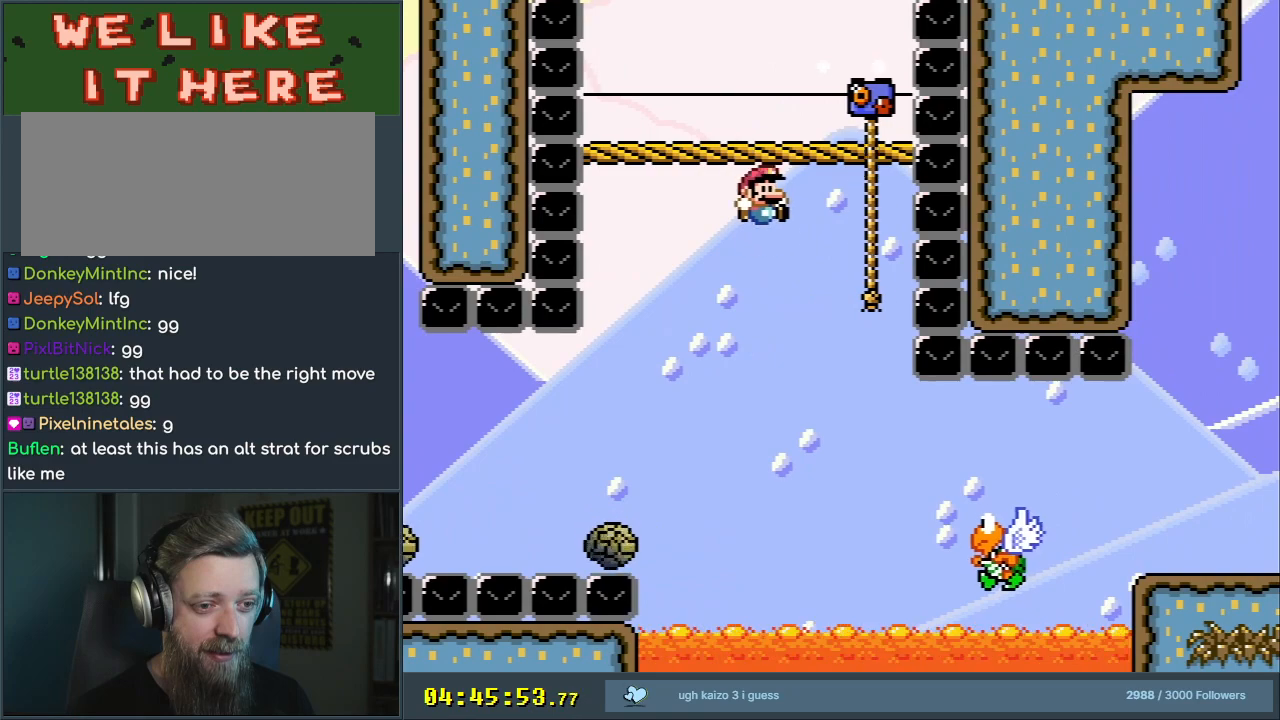
{"buttons": ["B", "Y", "DPAD_RIGHT"], "events": [[317, "B", "up"], [467, "B", "down"]]}
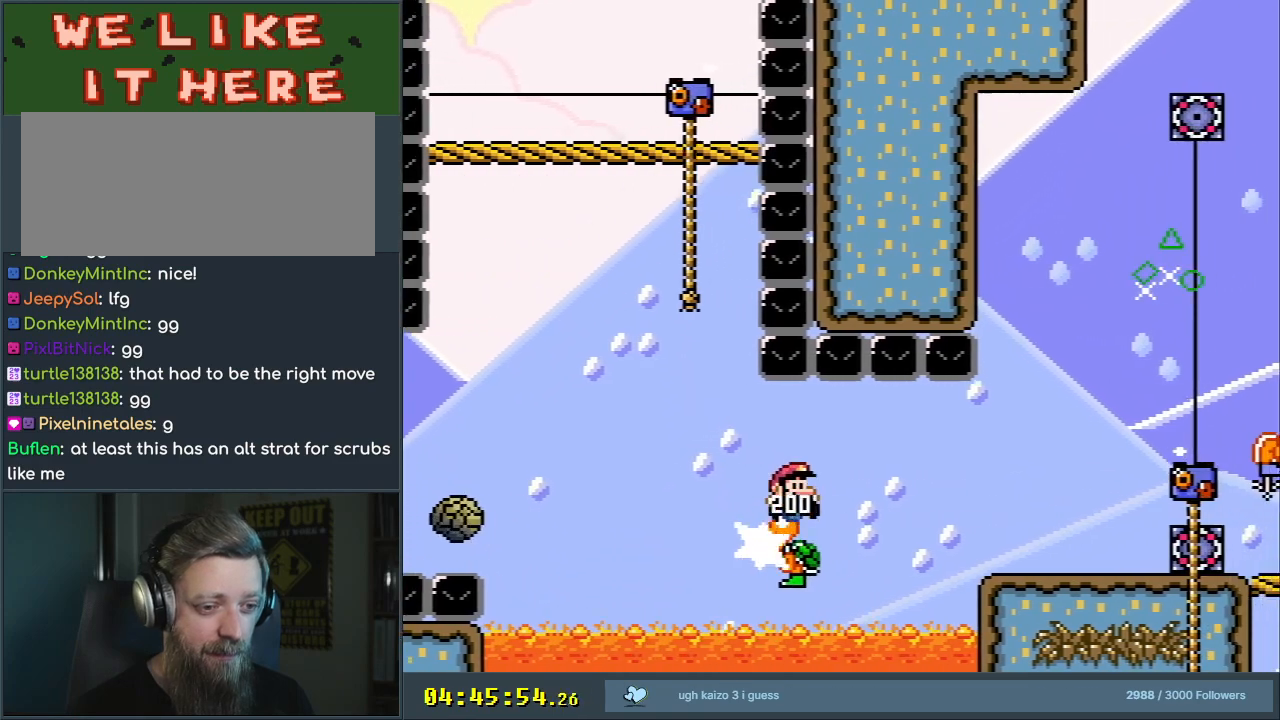
{"buttons": ["Y"], "events": [[417, "B", "up"], [450, "DPAD_RIGHT", "up"]]}
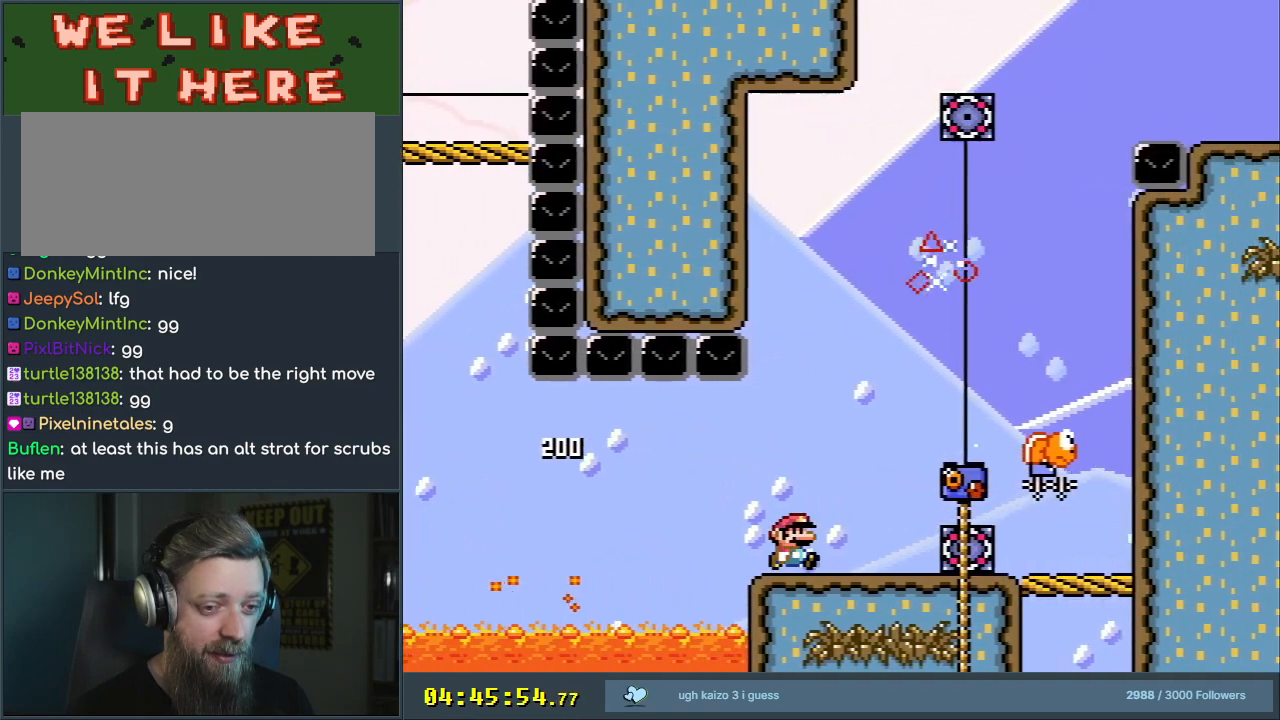
{"buttons": ["Y"], "events": [[17, "DPAD_UP", "down"], [33, "DPAD_UP", "up"], [50, "DPAD_LEFT", "down"], [167, "DPAD_LEFT", "up"]]}
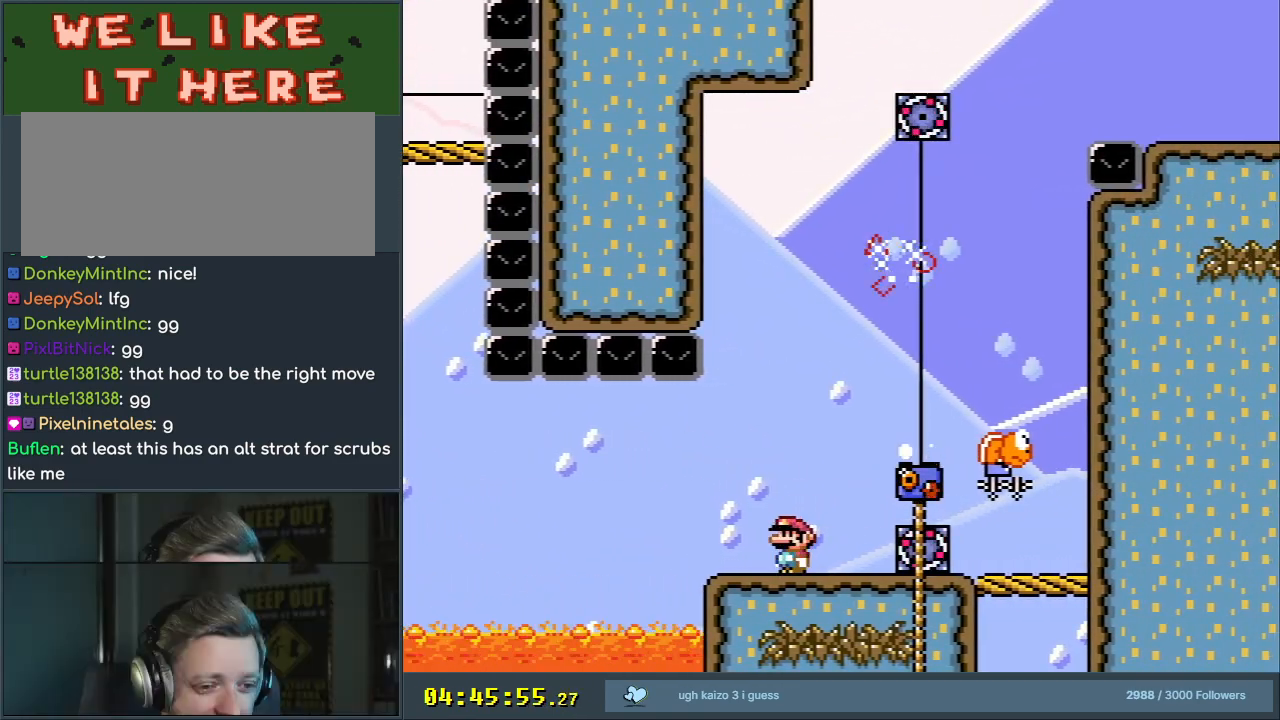
{"buttons": ["Y"], "events": [[183, "DPAD_RIGHT", "down"], [467, "DPAD_RIGHT", "up"]]}
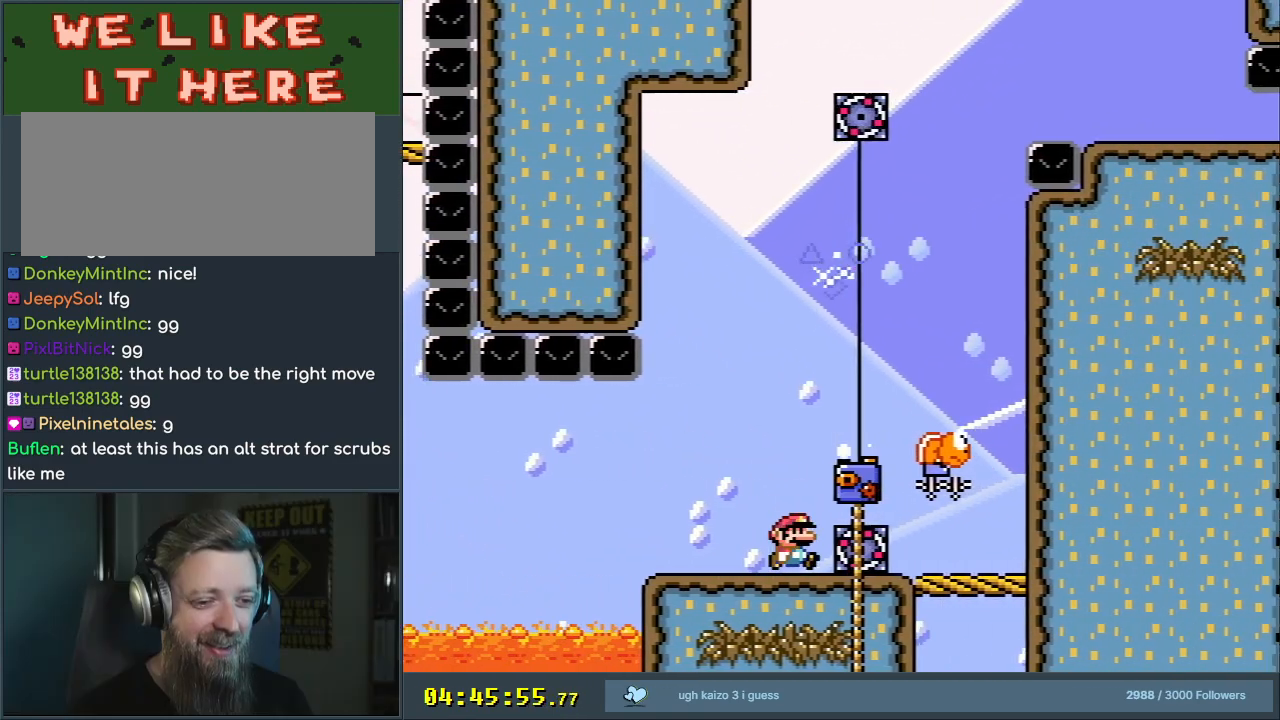
{"buttons": ["Y", "DPAD_LEFT"], "events": [[200, "DPAD_UP", "down"], [300, "DPAD_LEFT", "down"], [317, "B", "down"], [333, "DPAD_UP", "up"], [367, "B", "up"]]}
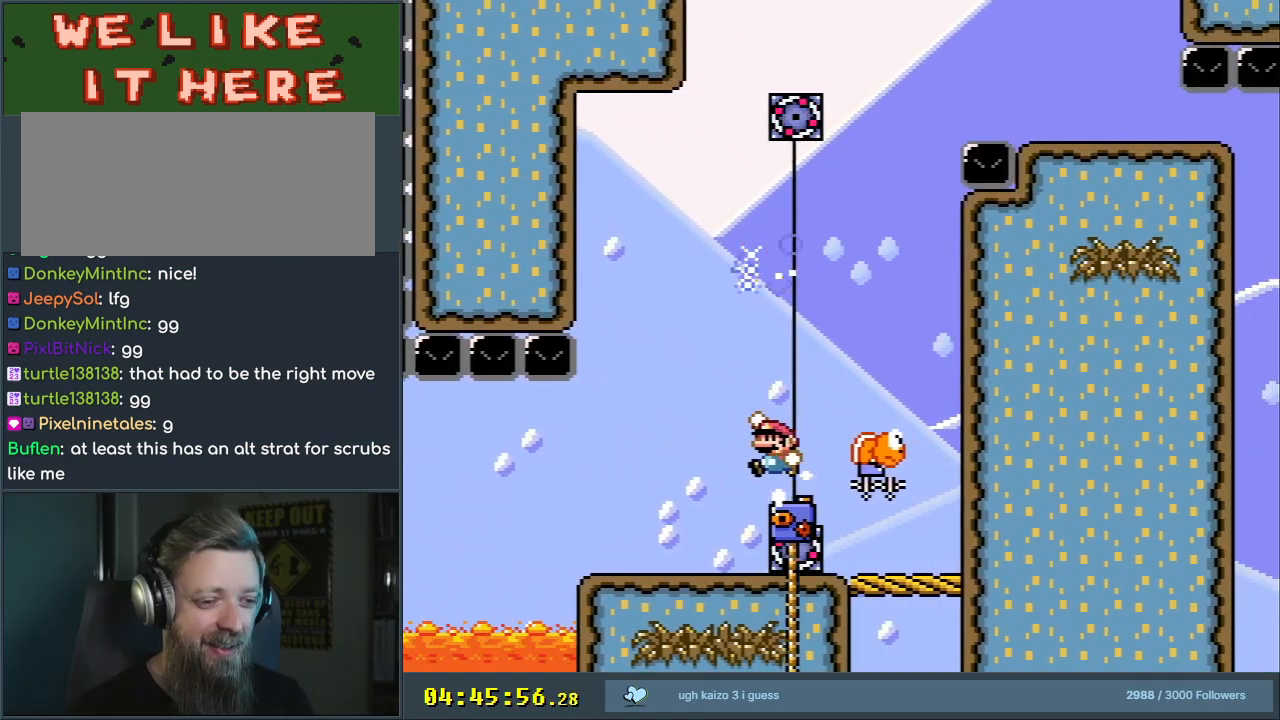
{"buttons": ["B", "Y", "DPAD_RIGHT"], "events": [[17, "DPAD_LEFT", "up"], [233, "DPAD_RIGHT", "down"], [333, "B", "down"]]}
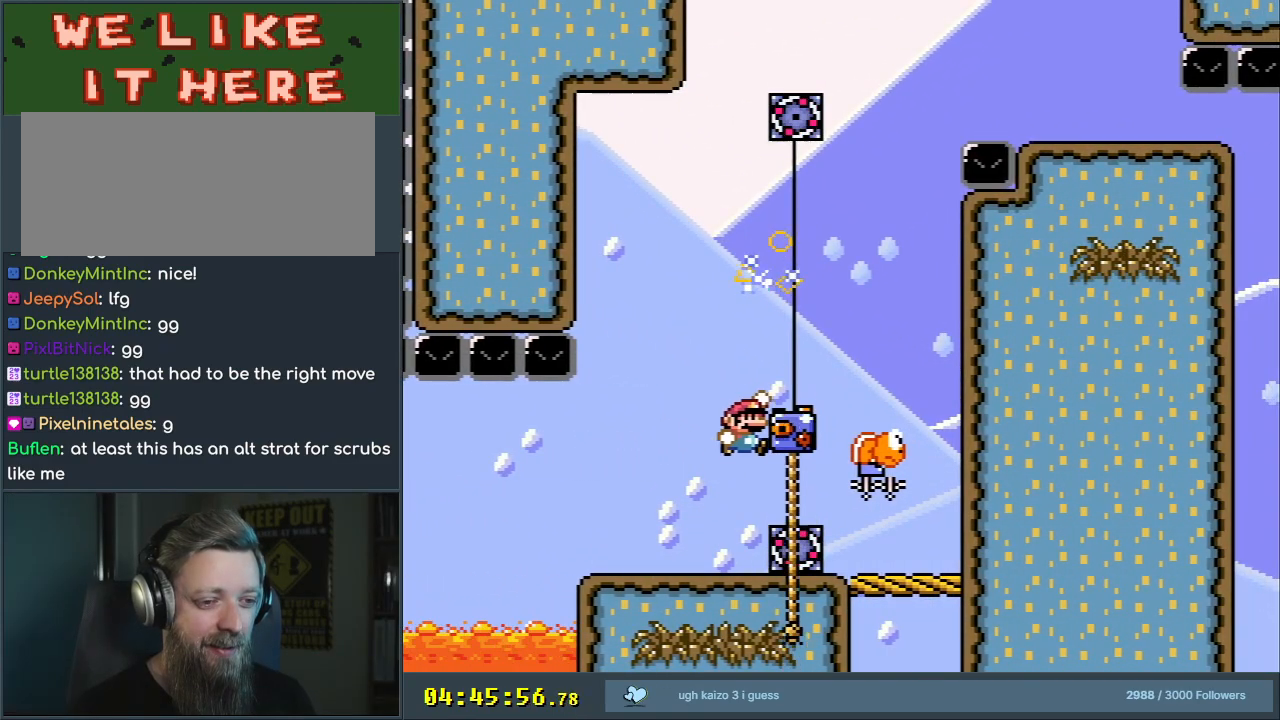
{"buttons": ["B", "Y", "DPAD_RIGHT"], "events": [[33, "DPAD_RIGHT", "up"], [317, "DPAD_LEFT", "down"], [450, "DPAD_LEFT", "up"], [450, "DPAD_RIGHT", "down"]]}
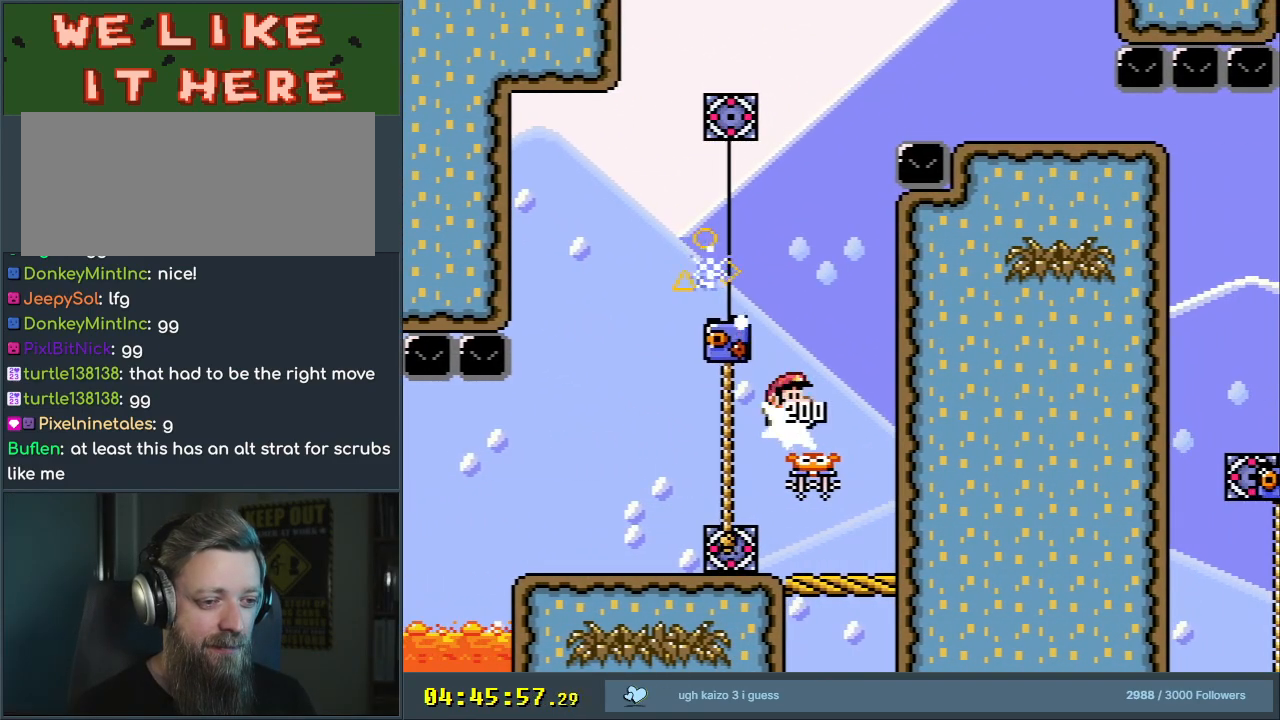
{"buttons": ["B", "Y", "DPAD_UP"], "events": [[117, "DPAD_RIGHT", "up"], [250, "DPAD_LEFT", "down"], [433, "DPAD_UP", "down"], [467, "DPAD_LEFT", "up"]]}
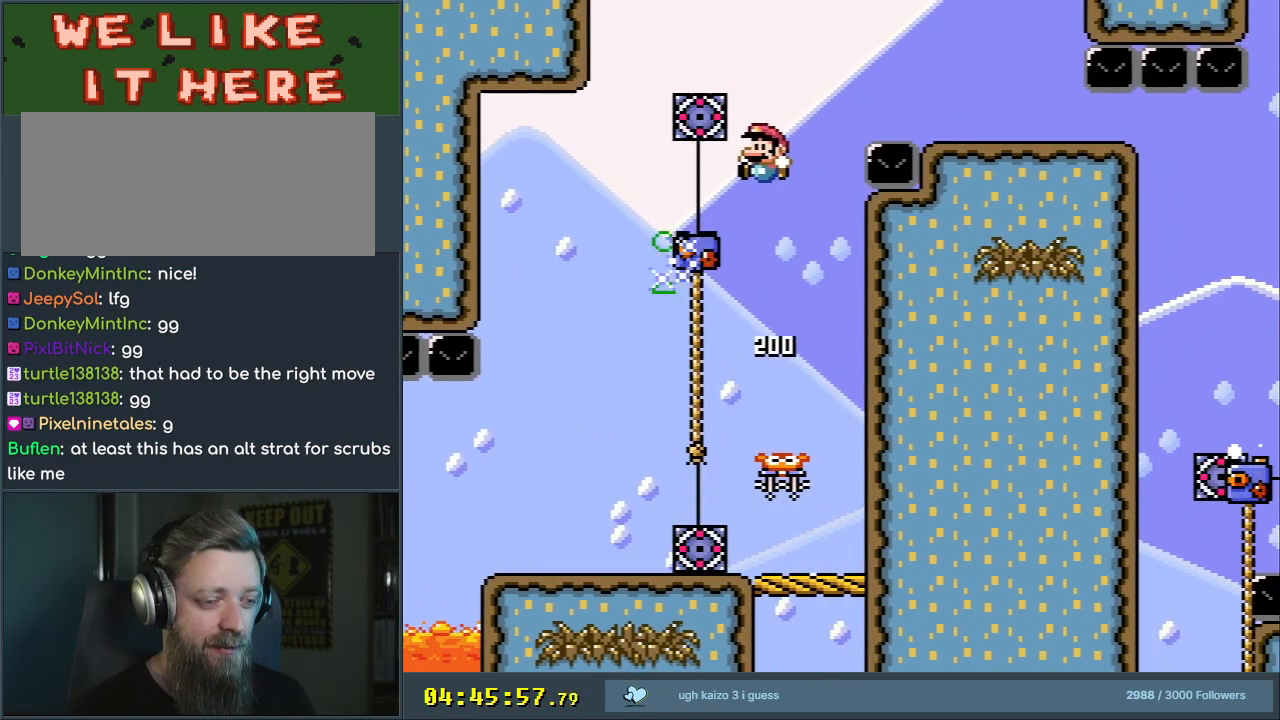
{"buttons": ["Y", "DPAD_UP"], "events": [[200, "DPAD_RIGHT", "down"], [250, "B", "up"], [300, "DPAD_RIGHT", "up"]]}
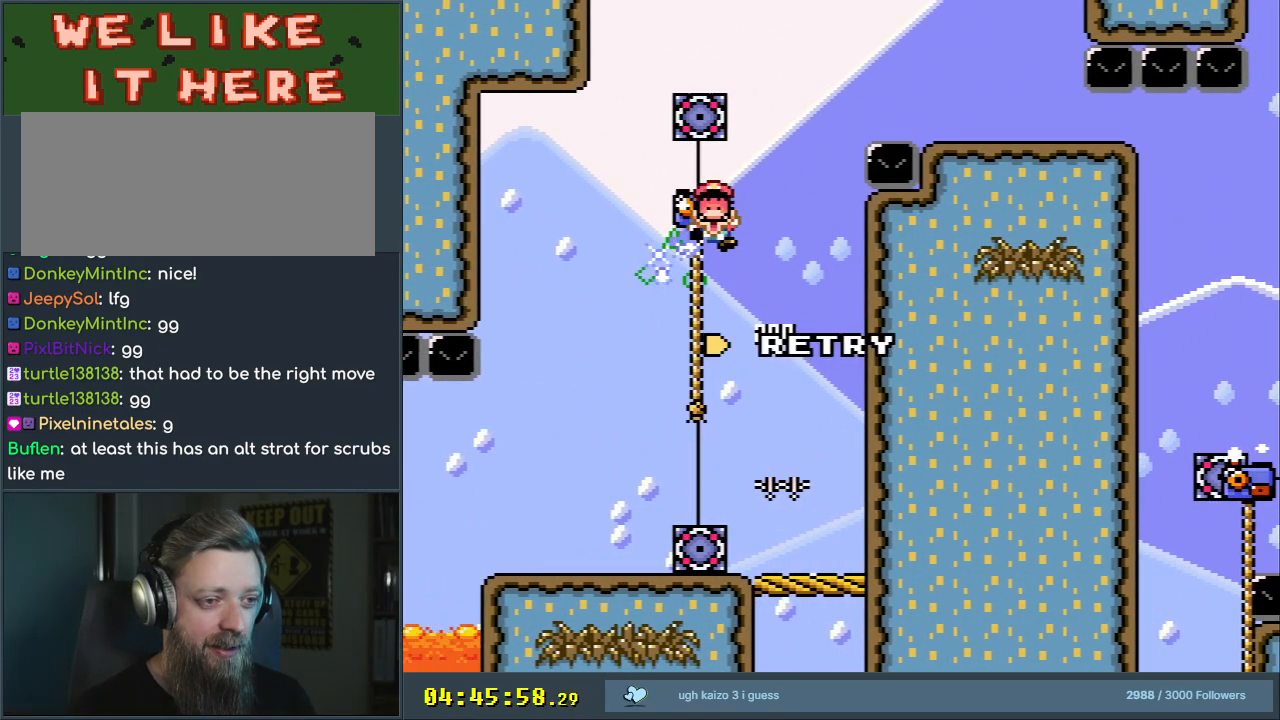
{"buttons": [], "events": [[33, "Y", "up"], [83, "DPAD_UP", "up"], [150, "A", "down"], [283, "A", "up"], [333, "A", "down"], [483, "A", "up"]]}
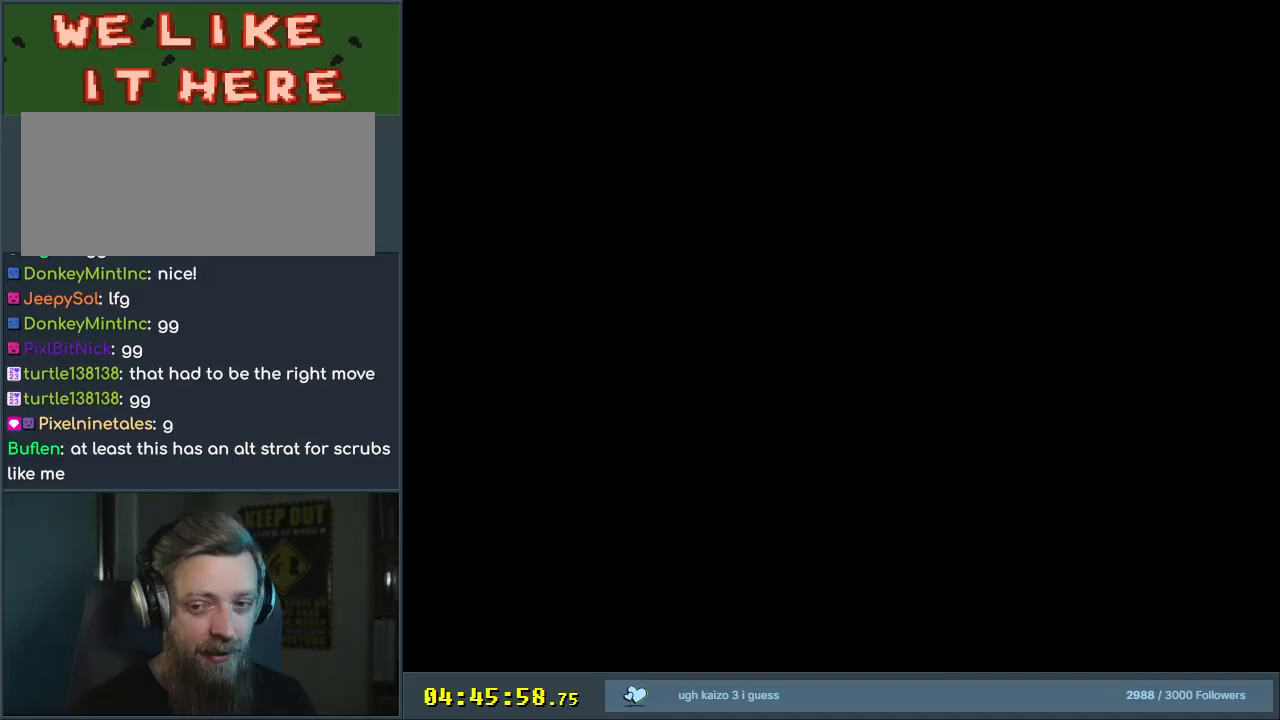
{"buttons": ["A", "X"], "events": [[167, "B", "down"], [200, "A", "down"], [350, "X", "down"], [433, "B", "up"]]}
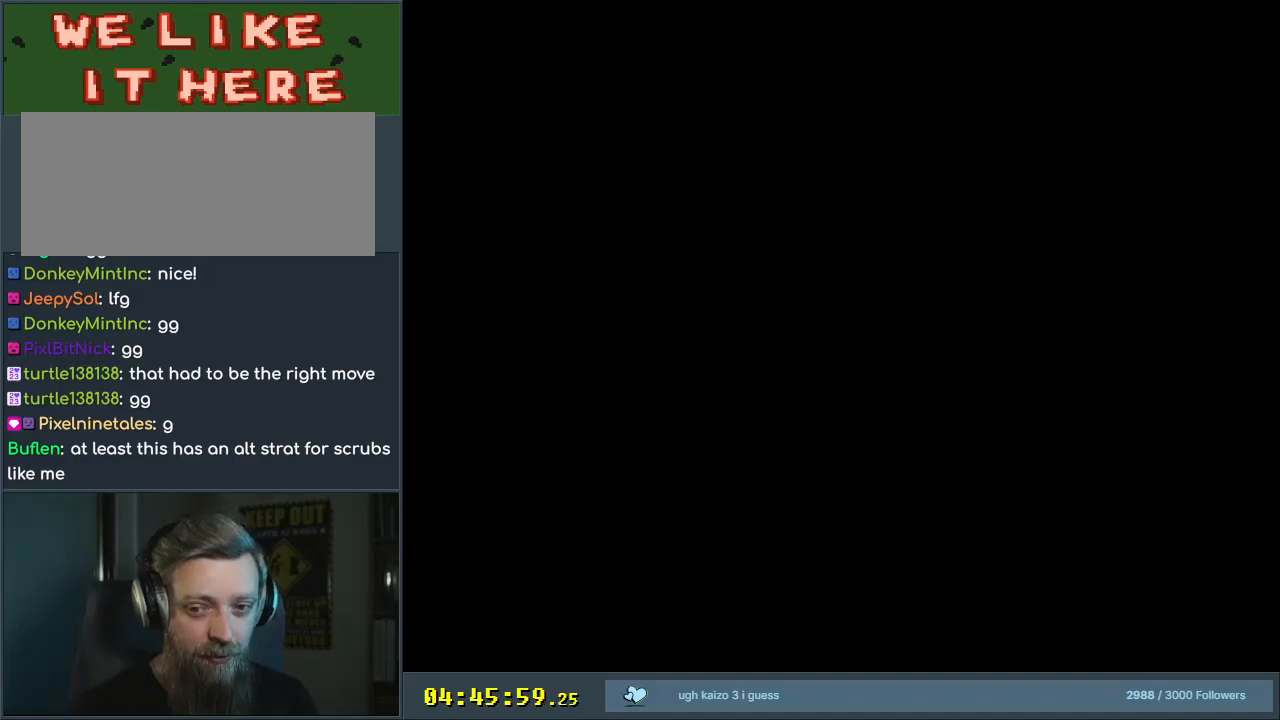
{"buttons": ["A", "X"], "events": []}
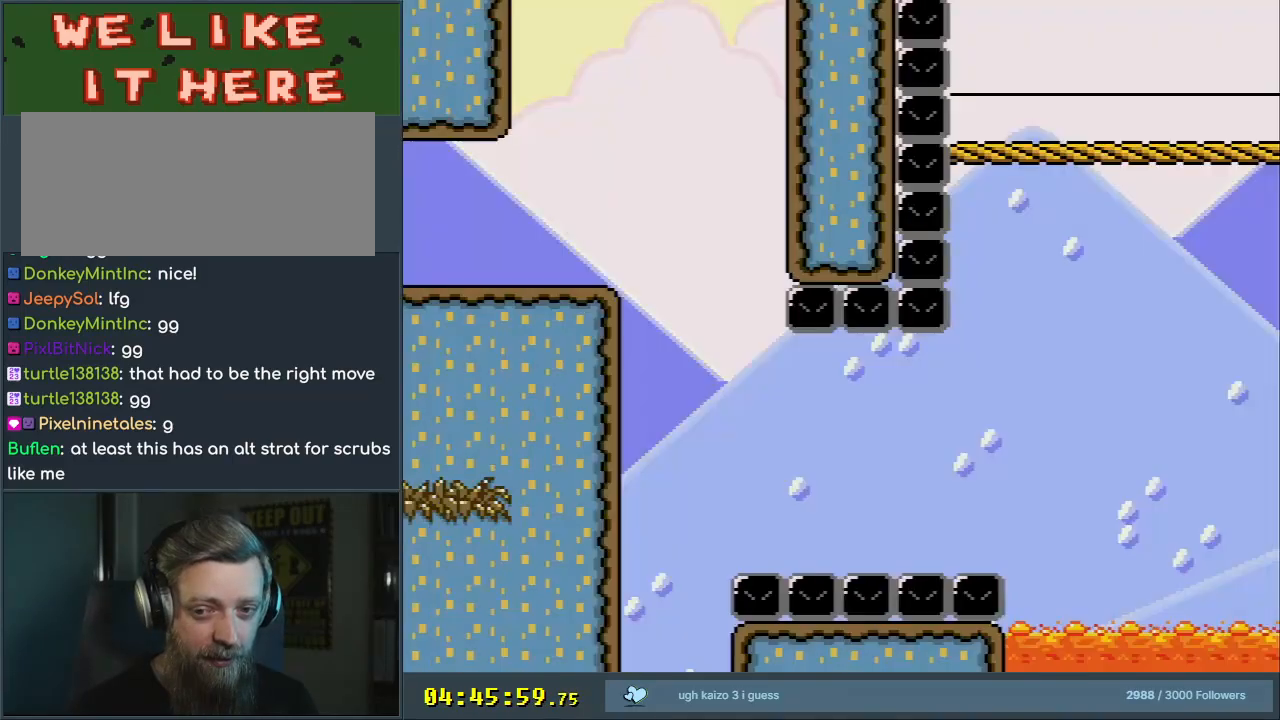
{"buttons": ["Y", "DPAD_RIGHT"], "events": [[100, "A", "up"], [333, "B", "down"], [333, "DPAD_RIGHT", "down"], [333, "X", "up"], [333, "Y", "down"], [417, "B", "up"]]}
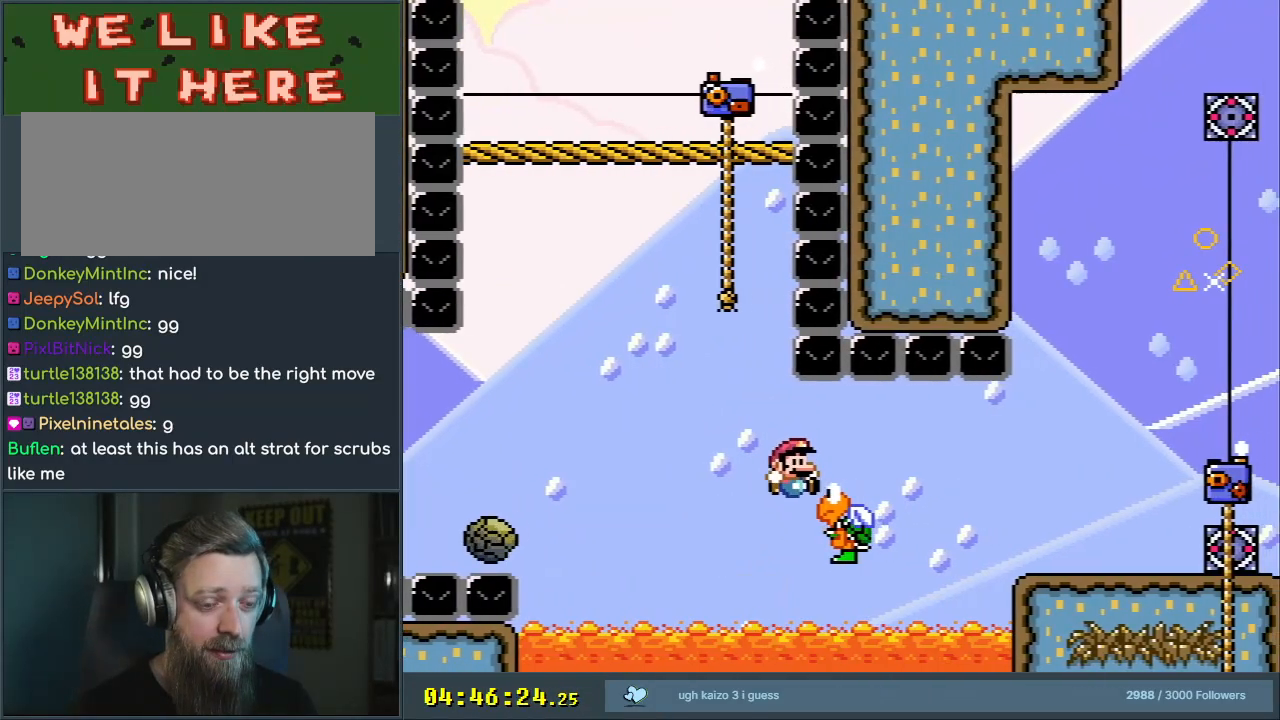
{"buttons": ["Y"], "events": [[83, "B", "down"], [500, "B", "up"], [500, "DPAD_RIGHT", "up"]]}
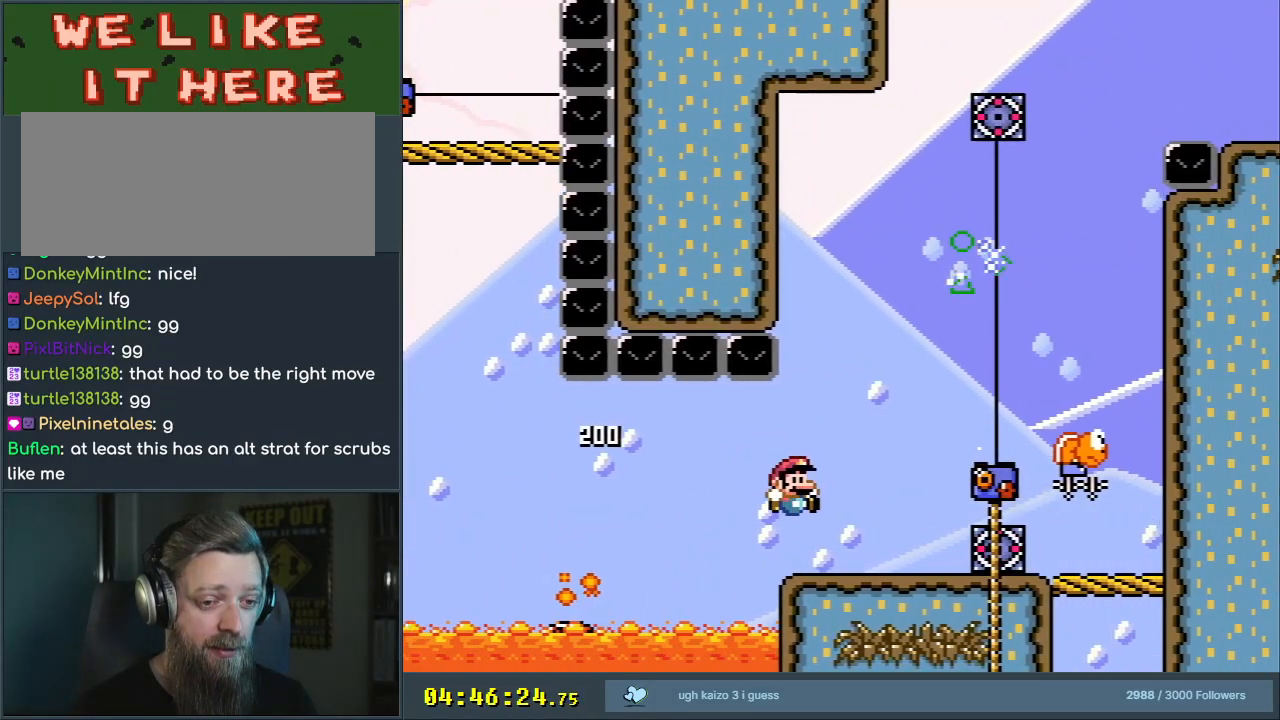
{"buttons": ["Y", "DPAD_RIGHT"], "events": [[133, "DPAD_LEFT", "down"], [200, "DPAD_LEFT", "up"], [367, "DPAD_RIGHT", "down"]]}
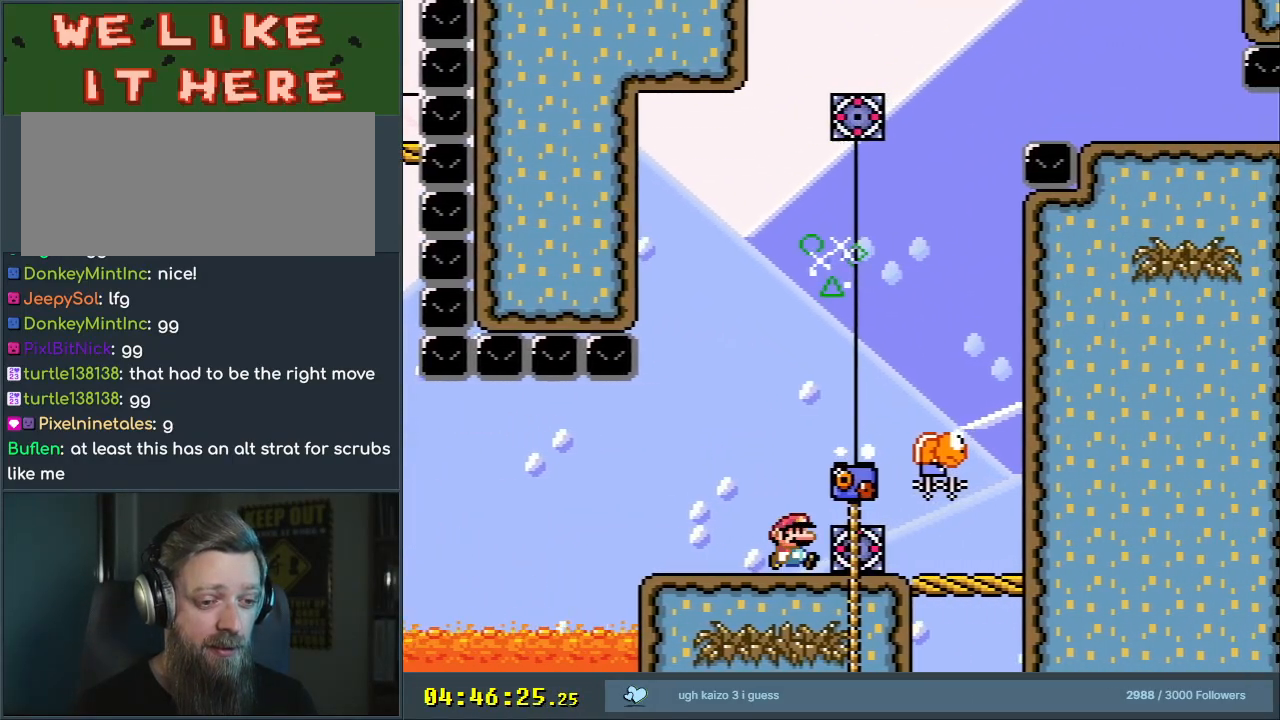
{"buttons": ["Y", "DPAD_LEFT"], "events": [[83, "DPAD_RIGHT", "up"], [83, "DPAD_UP", "down"], [167, "DPAD_LEFT", "down"], [217, "DPAD_UP", "up"], [333, "B", "down"], [450, "B", "up"]]}
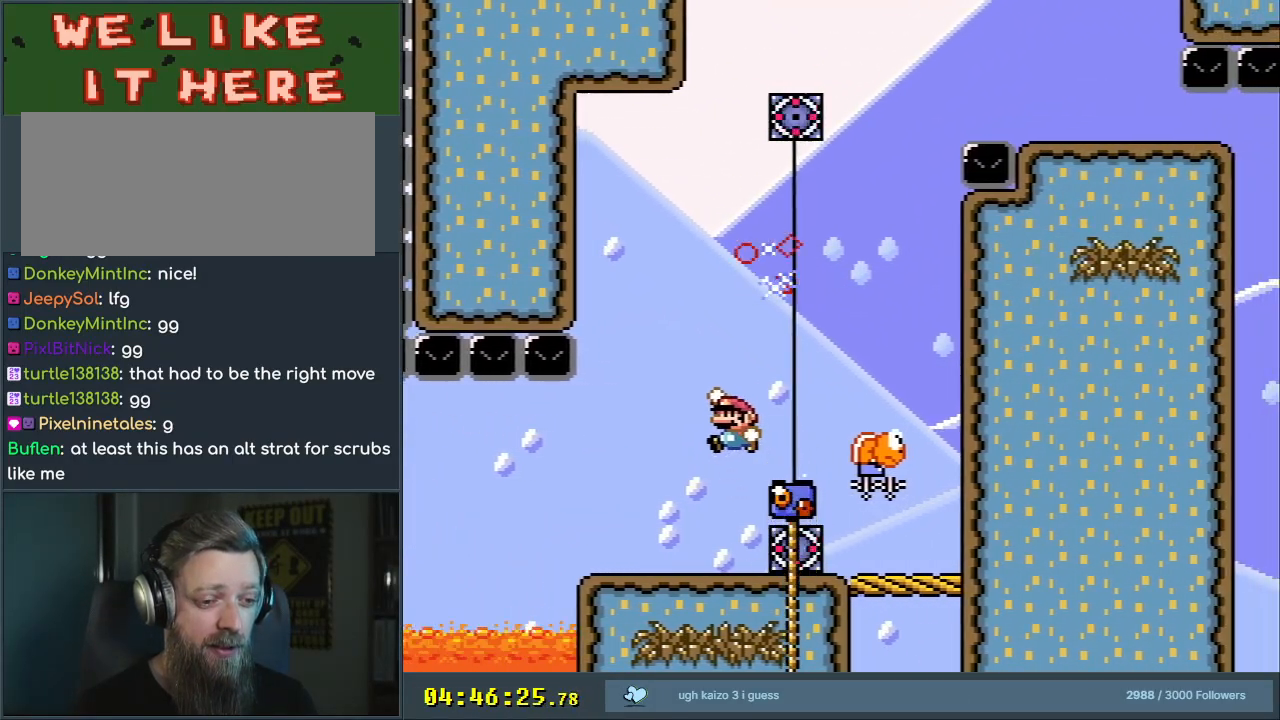
{"buttons": ["Y"], "events": [[17, "DPAD_LEFT", "up"], [133, "DPAD_RIGHT", "down"], [283, "DPAD_RIGHT", "up"]]}
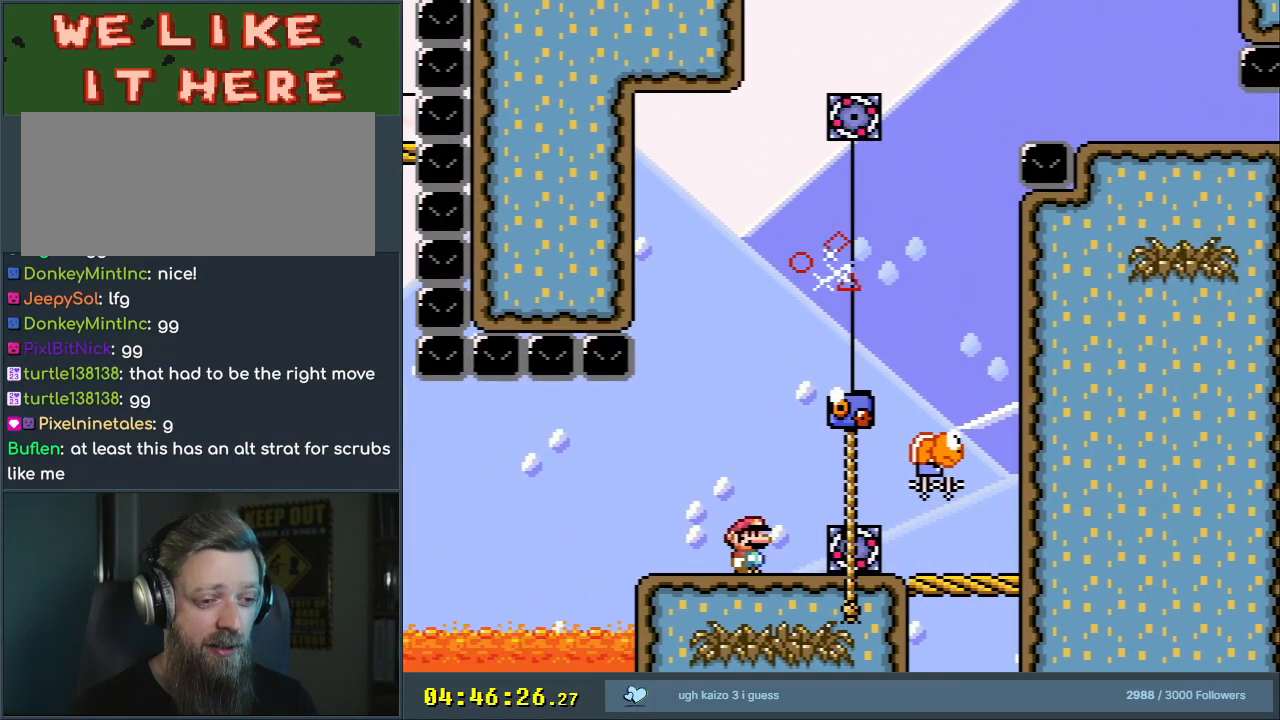
{"buttons": ["Y", "DPAD_RIGHT"], "events": [[133, "DPAD_RIGHT", "down"], [233, "B", "down"], [500, "B", "up"]]}
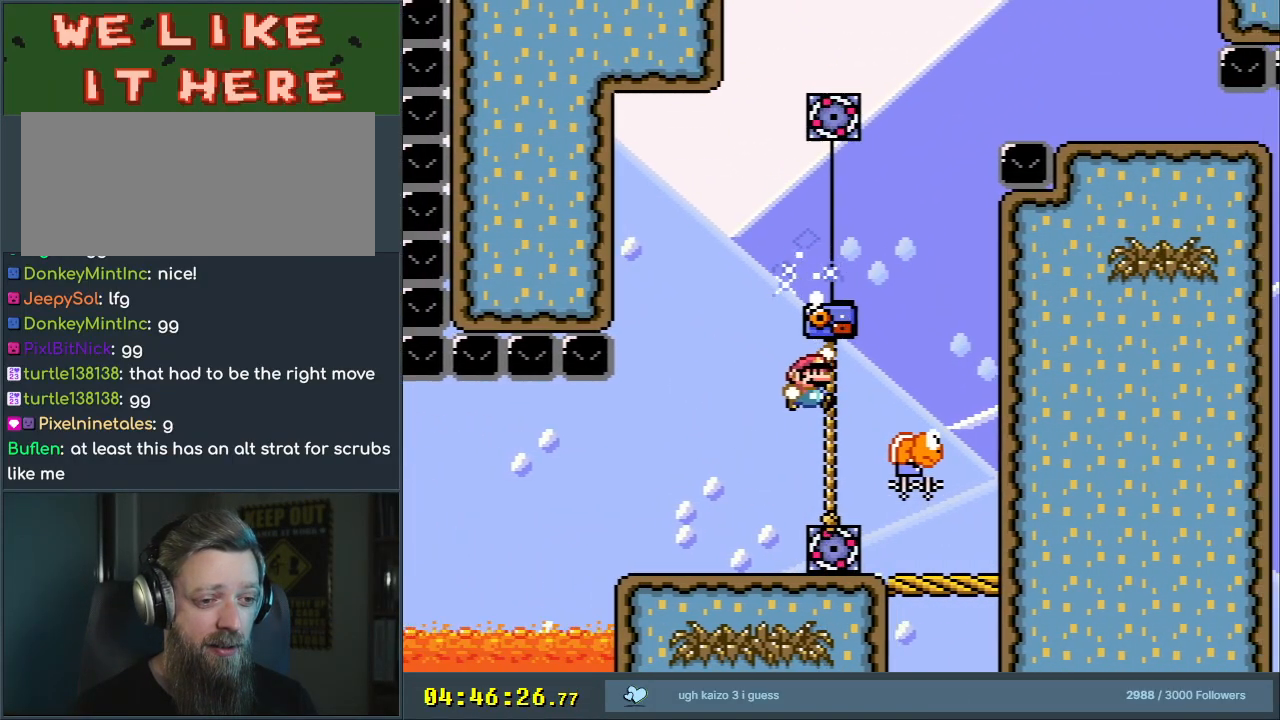
{"buttons": ["B", "Y", "DPAD_LEFT"], "events": [[50, "DPAD_RIGHT", "up"], [133, "B", "down"], [217, "DPAD_LEFT", "down"], [317, "DPAD_LEFT", "up"], [483, "DPAD_LEFT", "down"]]}
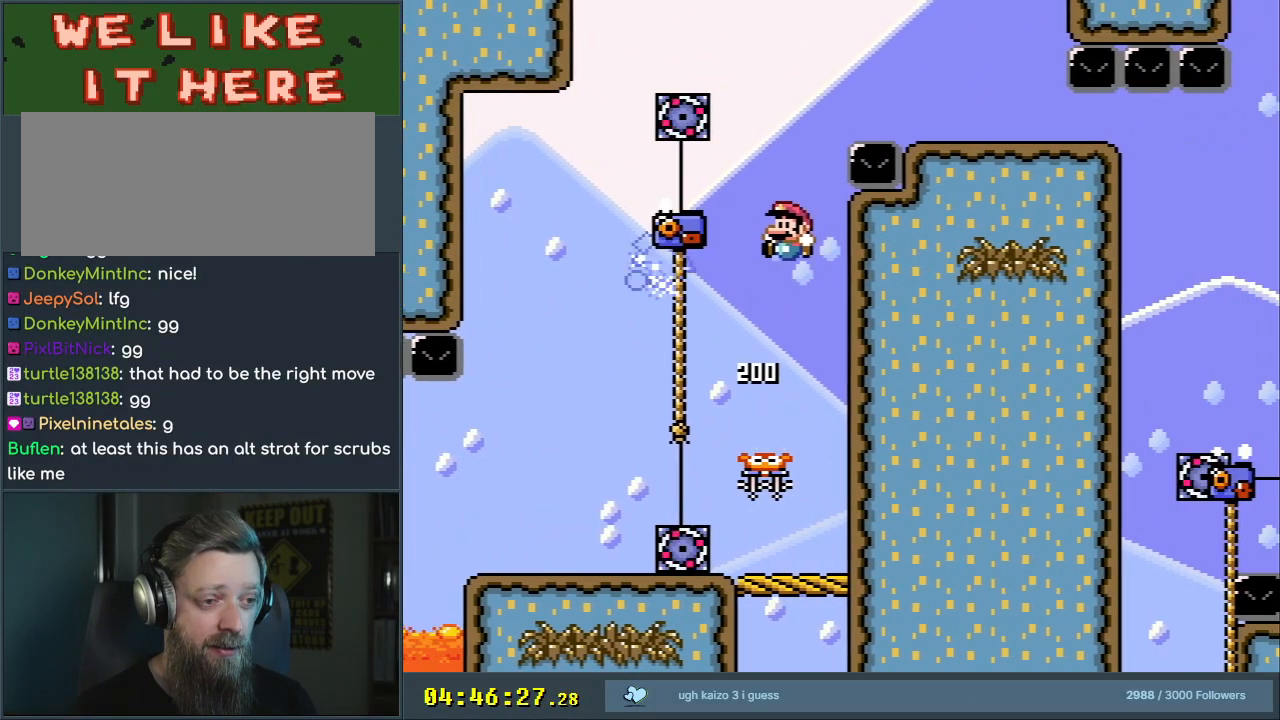
{"buttons": ["B", "Y", "DPAD_UP", "DPAD_RIGHT"], "events": [[50, "DPAD_UP", "down"], [333, "DPAD_LEFT", "up"], [350, "B", "up"], [400, "DPAD_RIGHT", "down"], [433, "B", "down"]]}
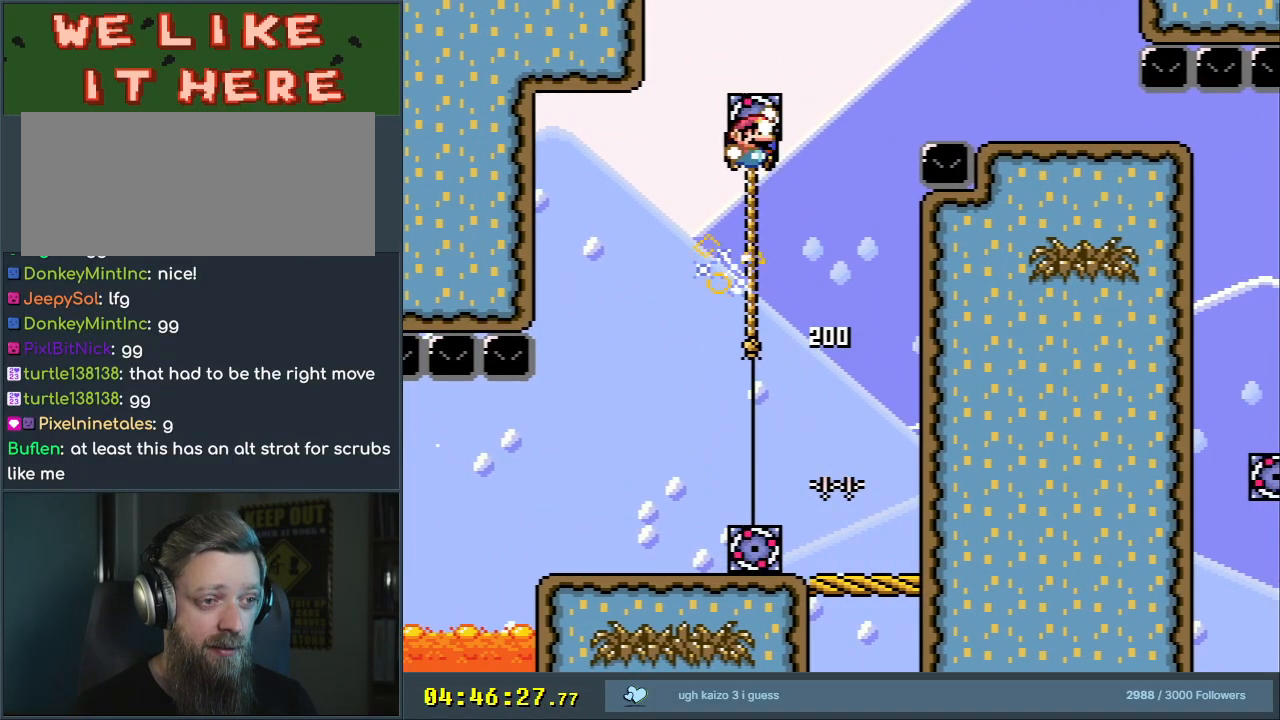
{"buttons": ["B", "Y", "DPAD_RIGHT"], "events": [[267, "DPAD_UP", "up"]]}
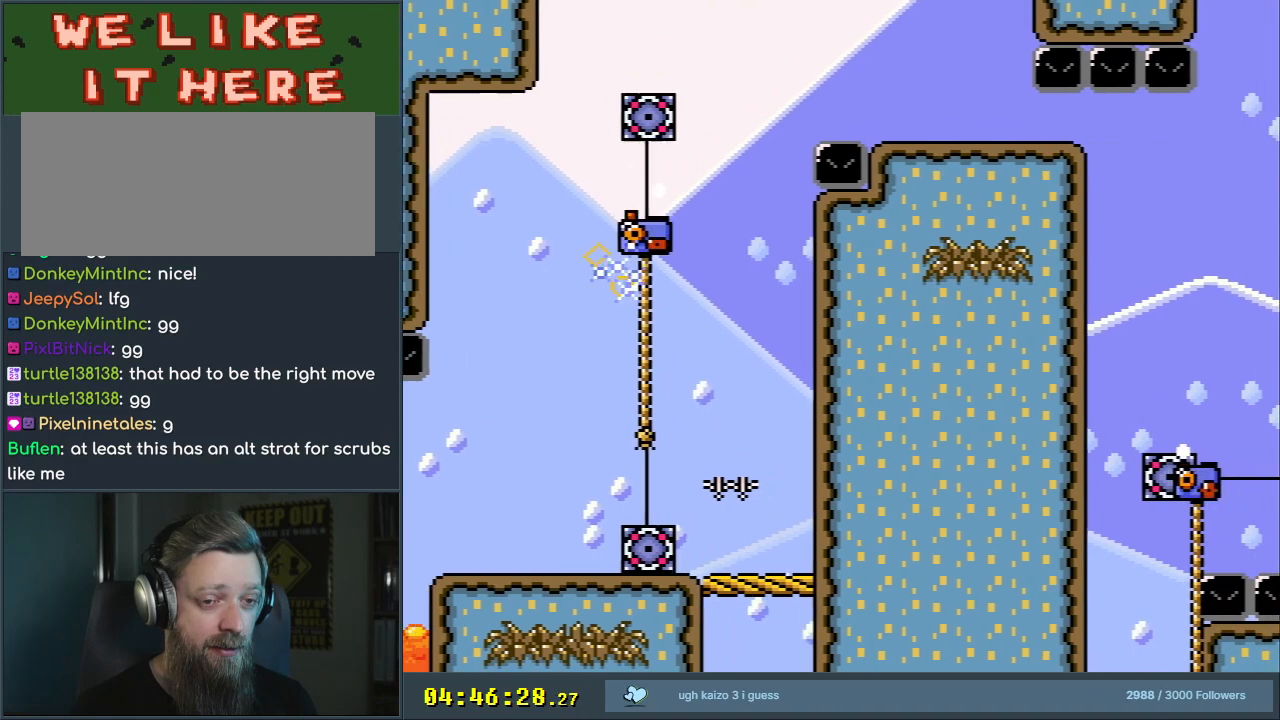
{"buttons": ["B", "Y"], "events": [[250, "DPAD_RIGHT", "up"], [383, "DPAD_LEFT", "down"], [500, "DPAD_LEFT", "up"]]}
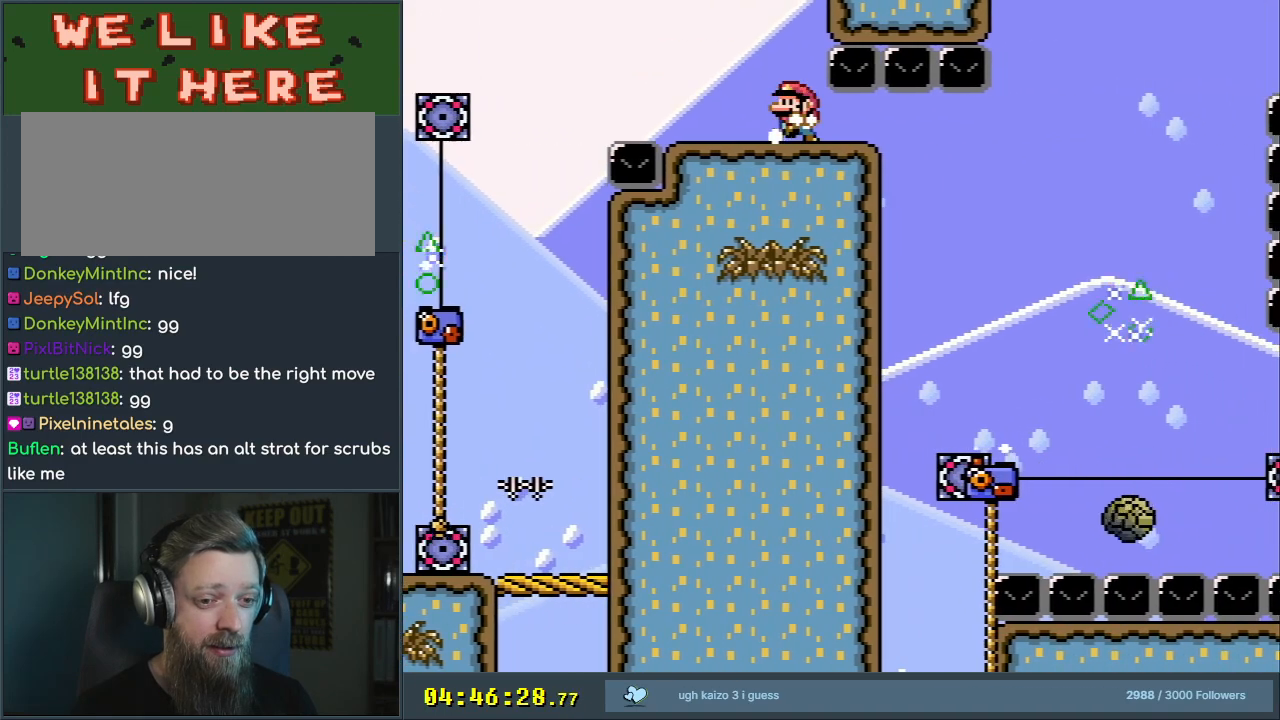
{"buttons": ["B", "Y"], "events": [[183, "DPAD_RIGHT", "down"], [250, "DPAD_RIGHT", "up"]]}
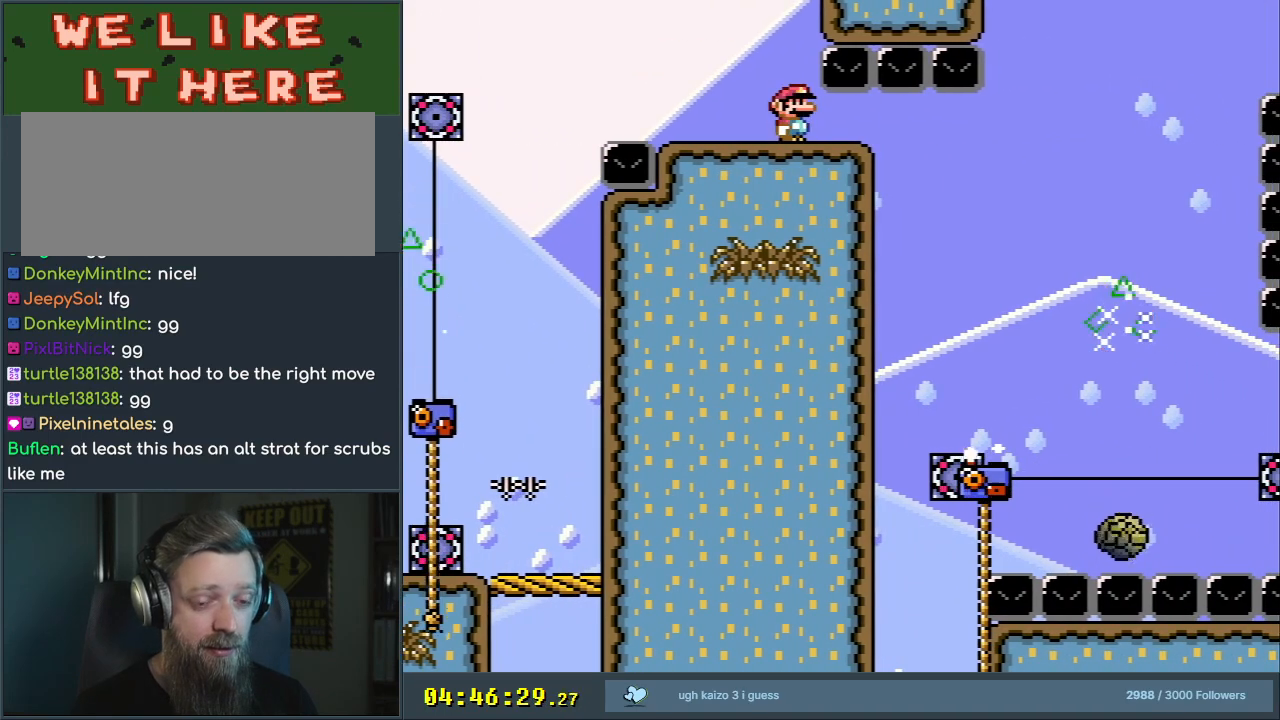
{"buttons": ["B", "Y"], "events": []}